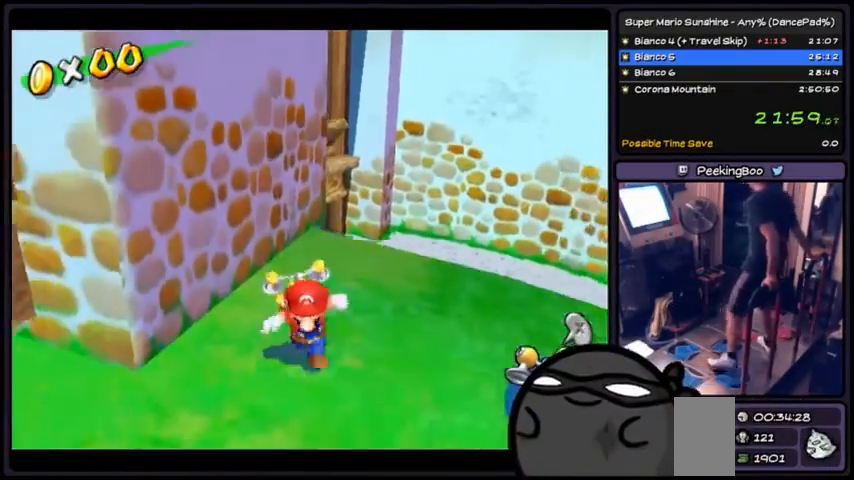
Gameplay with a controller (Xbox layout); each line is a JSON object with the inputs held at the frame after it. "events" lists button and stick changes between this image and that frame as [ms after this image, input, new state], when the widget could be followed in between. Not read: DPAD_DOWN DPAD_UP L1 L2 L3 R2 R3 SELECT START.
{"buttons": [], "events": []}
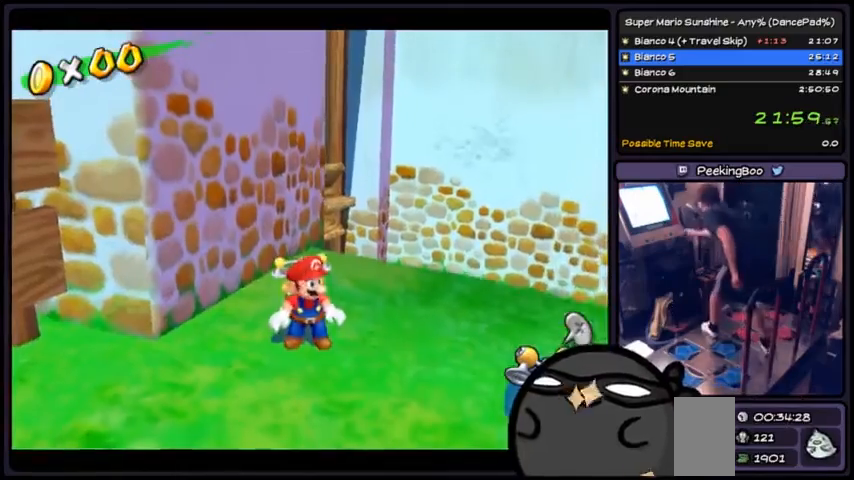
{"buttons": [], "events": []}
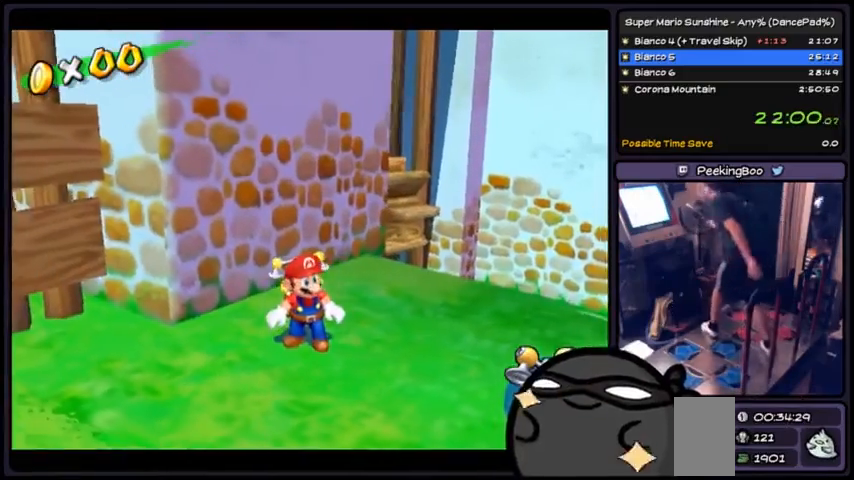
{"buttons": [], "events": []}
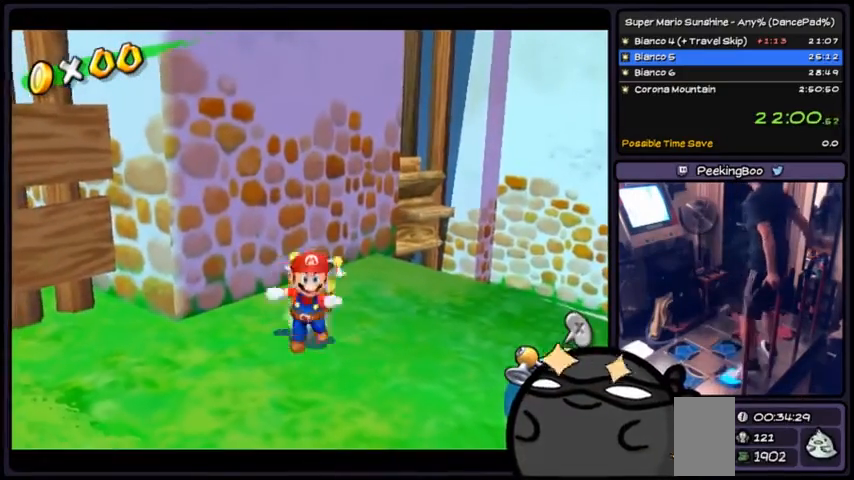
{"buttons": [], "events": []}
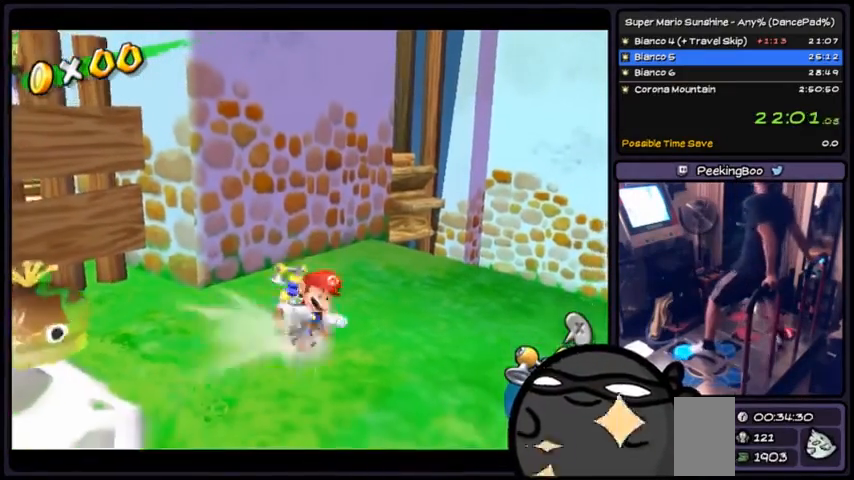
{"buttons": ["A"]}
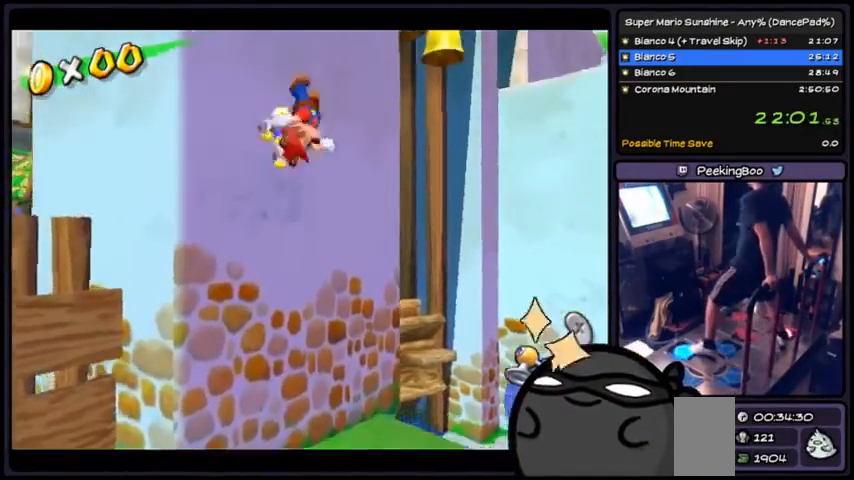
{"buttons": ["A"], "events": [[301, "A", "up"], [401, "A", "down"]]}
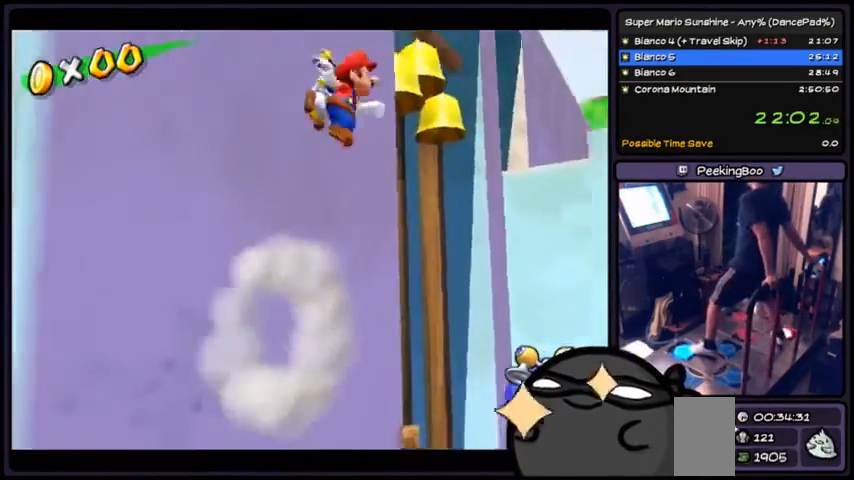
{"buttons": []}
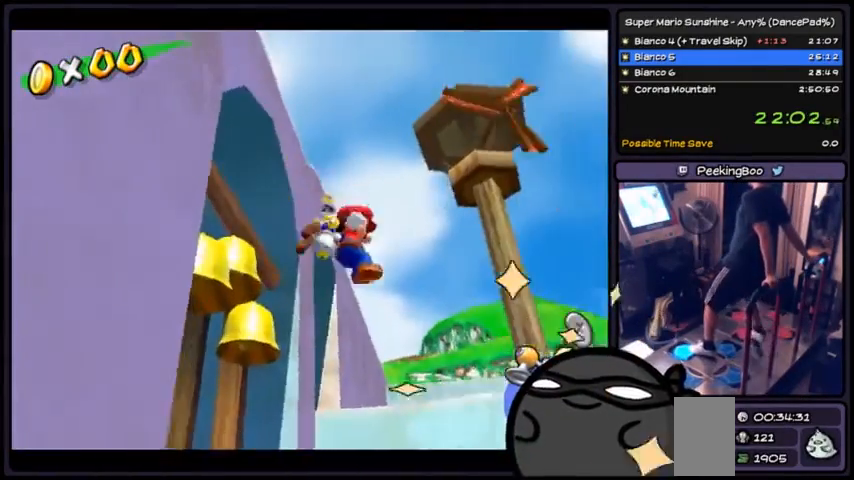
{"buttons": ["R1"], "events": [[100, "R1", "down"]]}